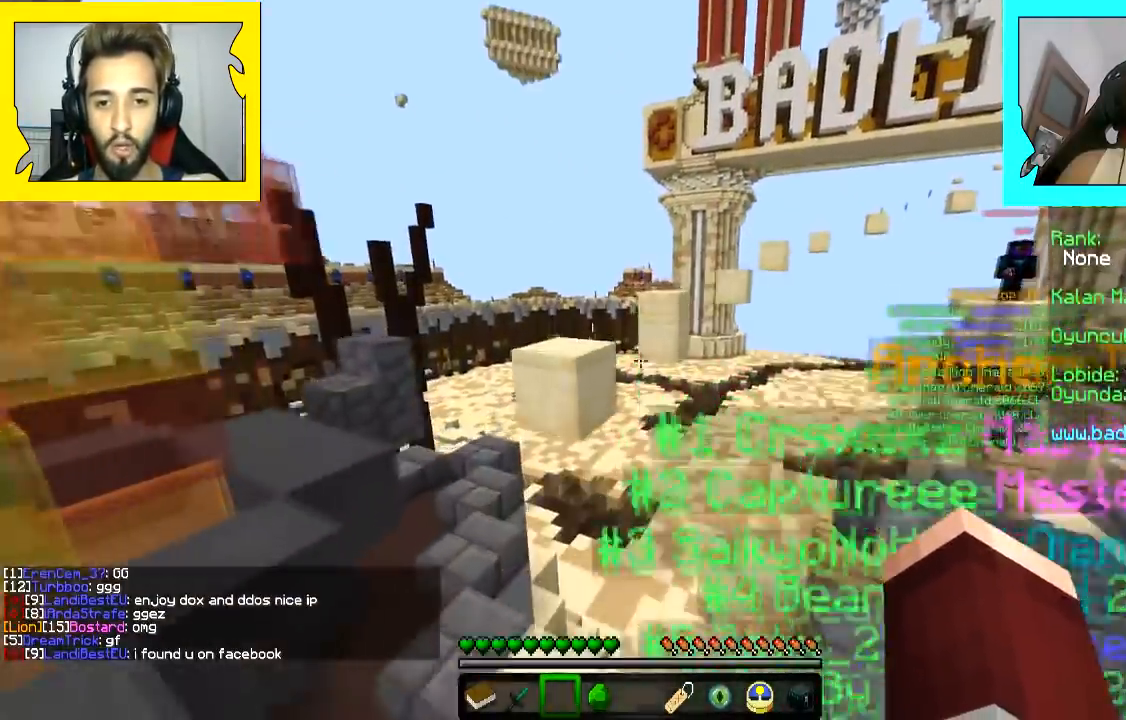
Gameplay with keyboard and mouse; each line is a JSON object with the keys and mouse buttons held at the frame after it. "events" lists presses ("down") and releases ("up") of "a", "d", "s", "space", "w", "mouse_left" and "mouse_right" between this image and that frame as [ms after this image, input, new state], when the widget could be followed in between. "mouse_left", "mouse_right" = the "left", "right" buttons of the "mouse" list. No other keys are recorded. Fast repeated clicks can show as one long hold. Mouse movement is not recorded.
{"keys": ["a", "w"], "mouse": [], "events": [[267, "space", "down"], [350, "space", "up"], [417, "a", "down"]]}
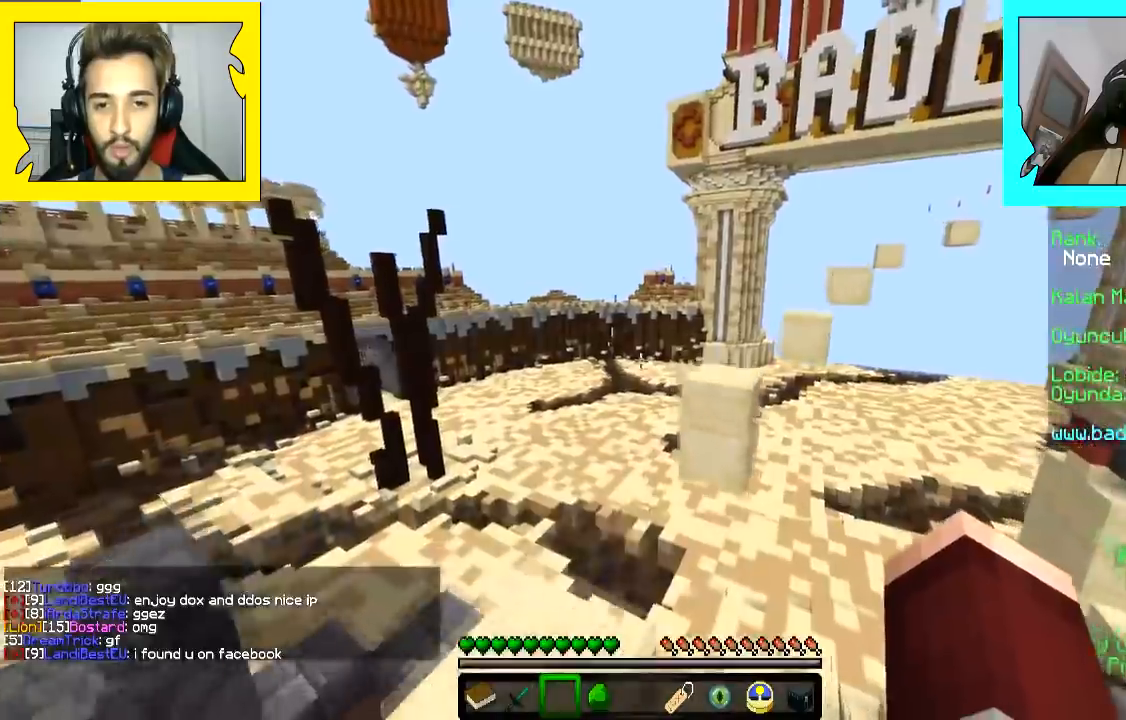
{"keys": ["w"], "mouse": [], "events": [[100, "a", "up"], [350, "space", "down"], [400, "space", "up"]]}
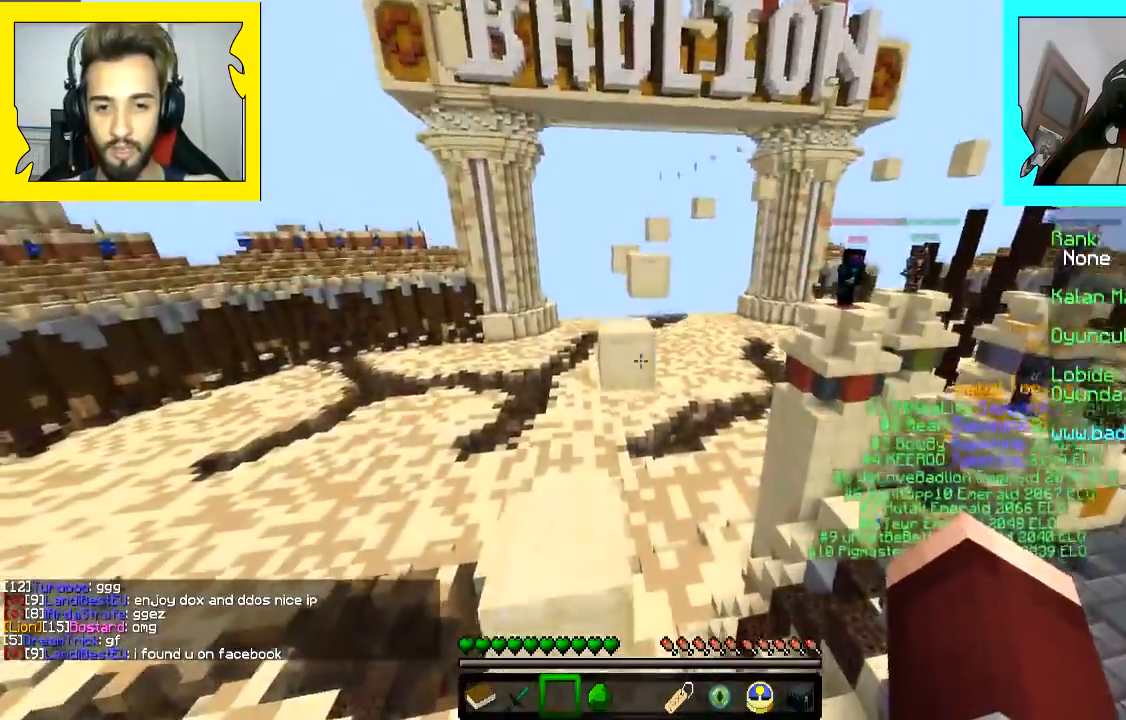
{"keys": ["space", "w"], "mouse": [], "events": [[450, "space", "down"]]}
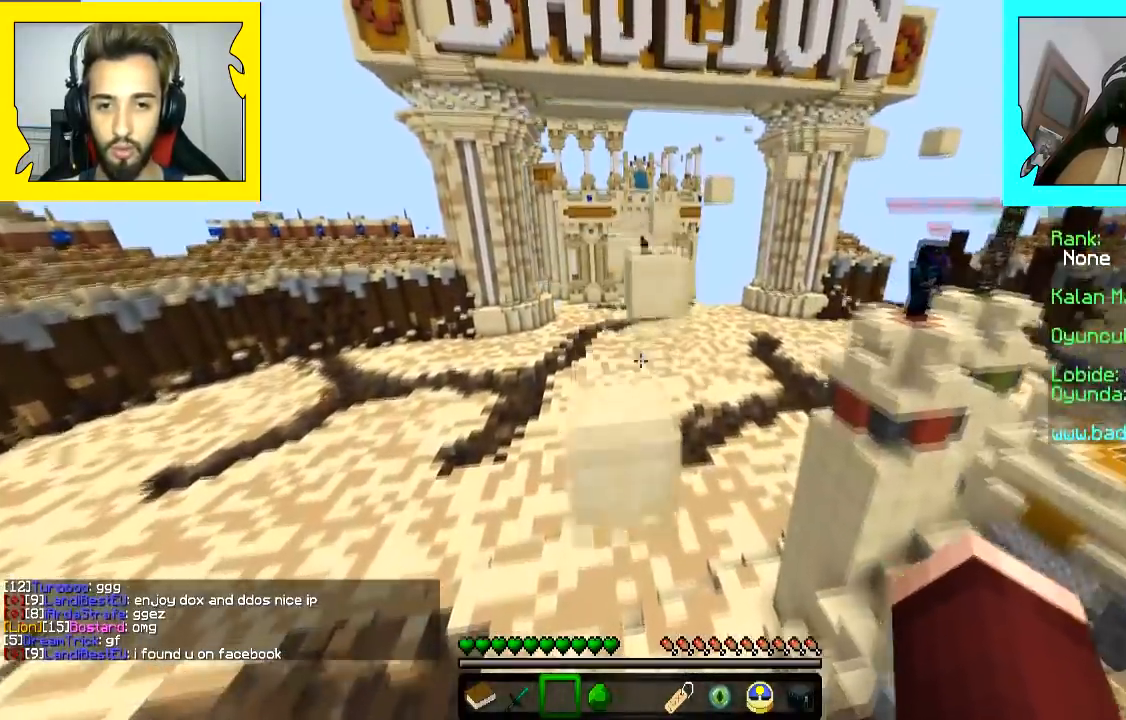
{"keys": ["w"], "mouse": [], "events": [[50, "space", "up"]]}
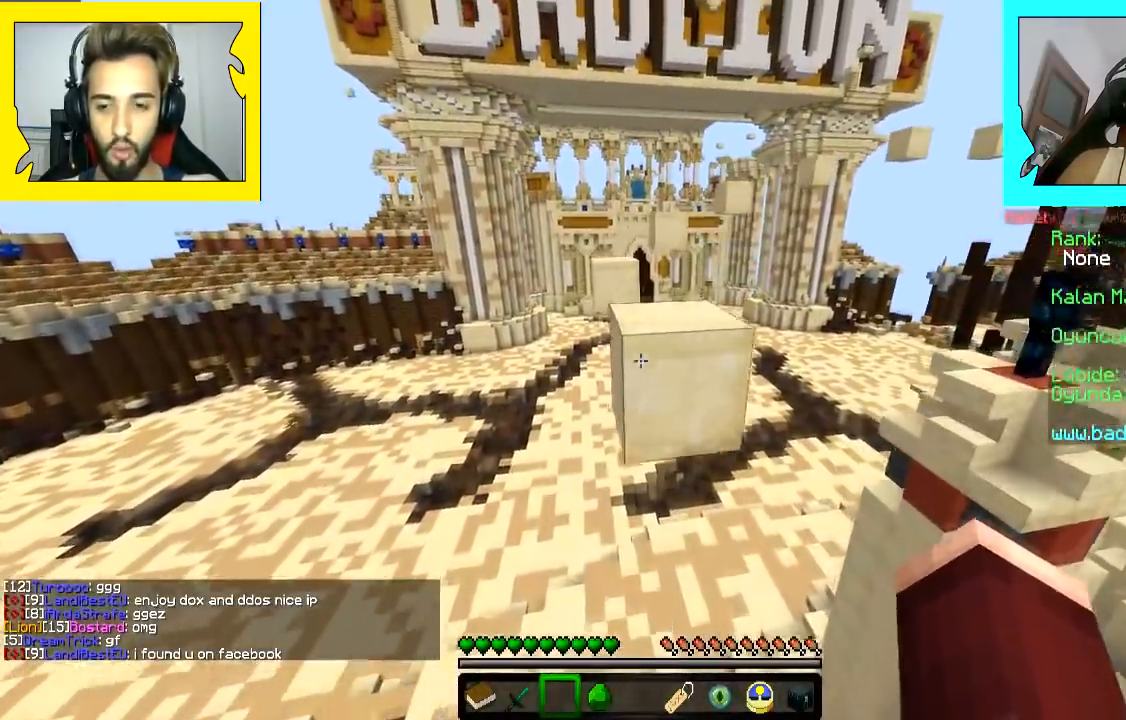
{"keys": ["w"], "mouse": [], "events": [[83, "space", "down"], [183, "space", "up"], [317, "a", "down"], [417, "a", "up"]]}
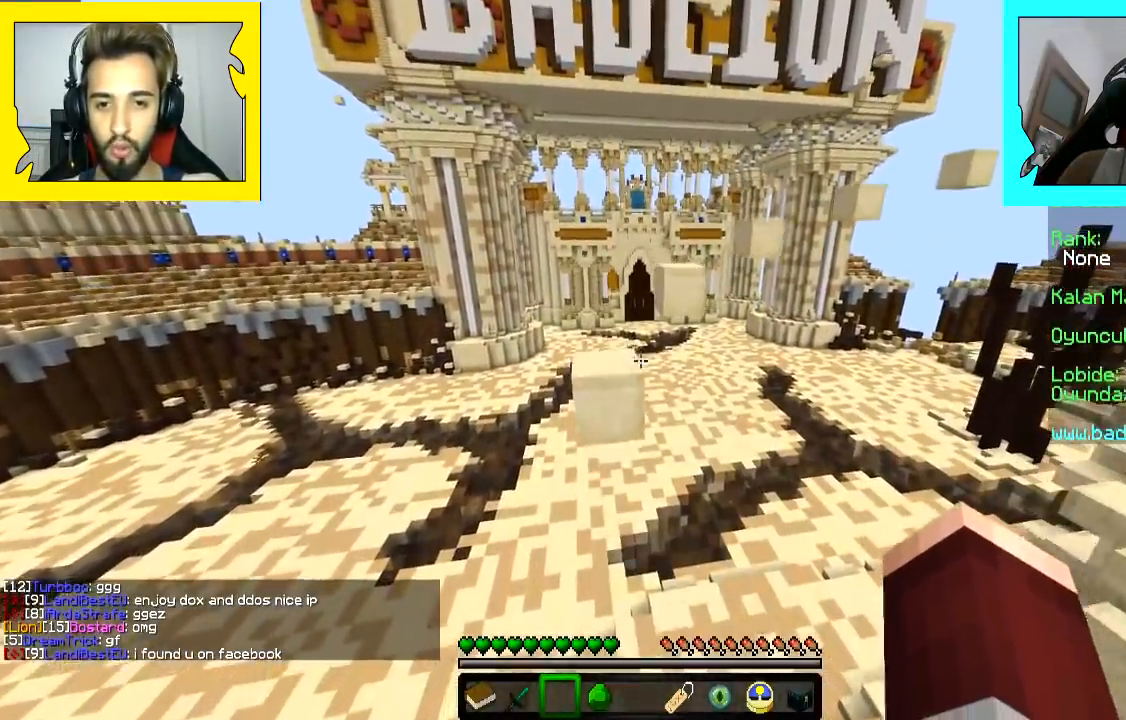
{"keys": ["w"], "mouse": [], "events": [[117, "space", "down"], [233, "space", "up"]]}
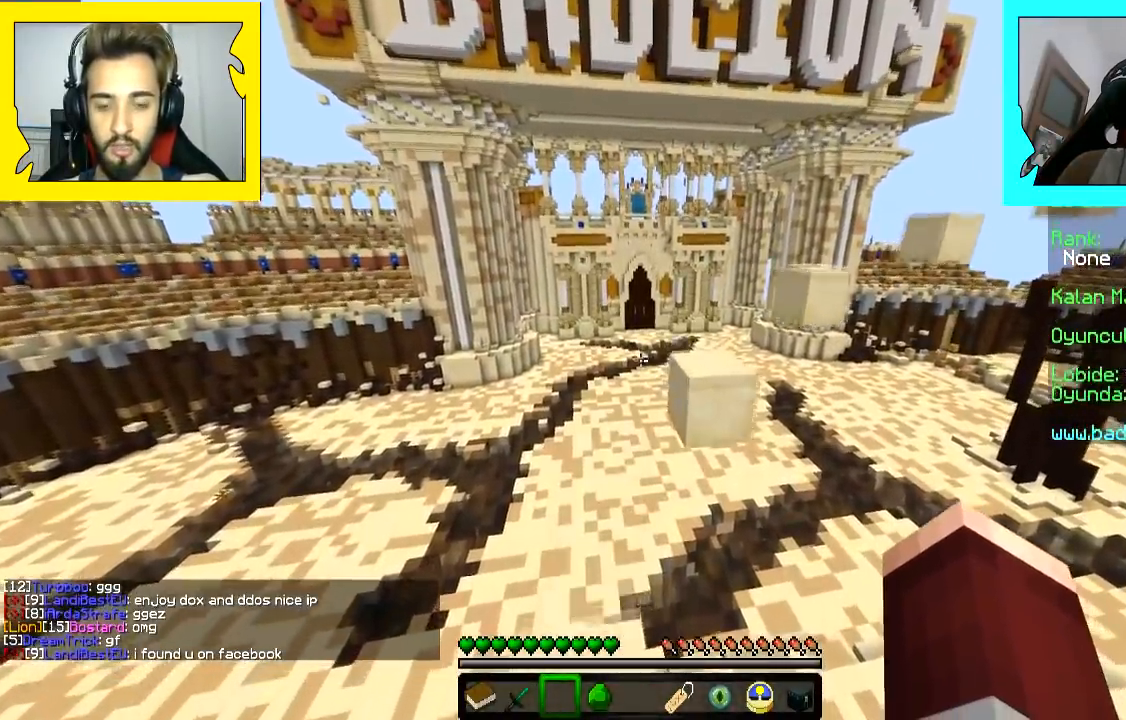
{"keys": ["w"], "mouse": [], "events": [[333, "space", "down"], [417, "space", "up"]]}
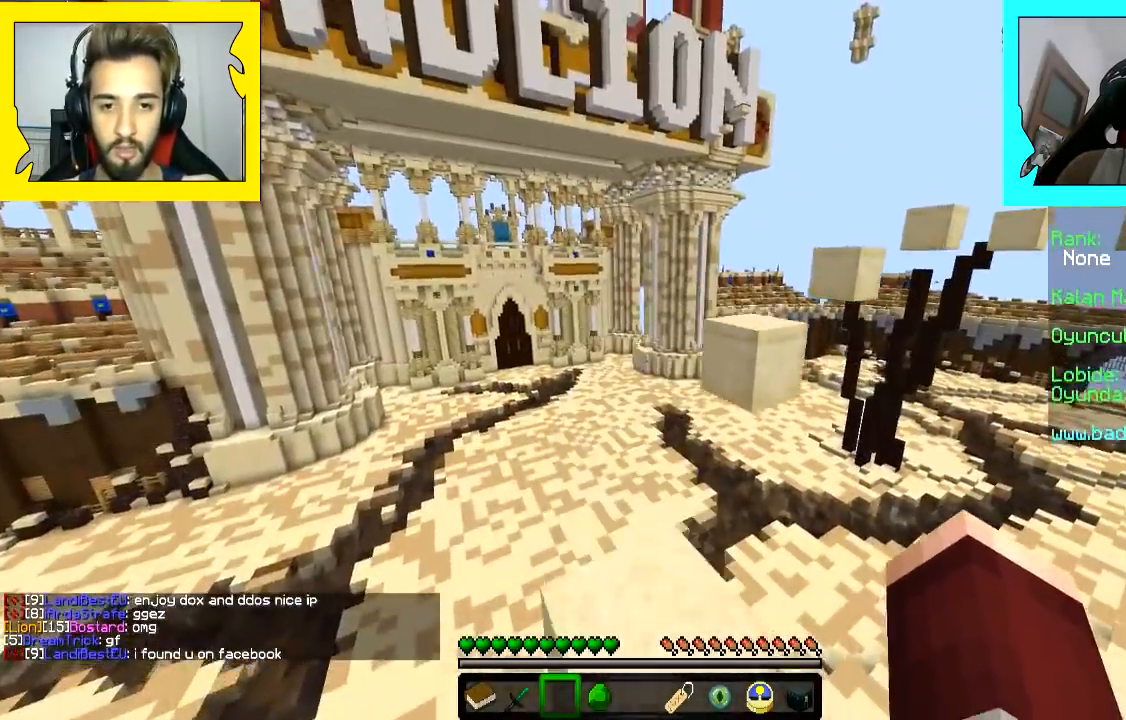
{"keys": ["w"], "mouse": [], "events": [[33, "d", "down"], [167, "d", "up"], [350, "space", "down"], [450, "space", "up"]]}
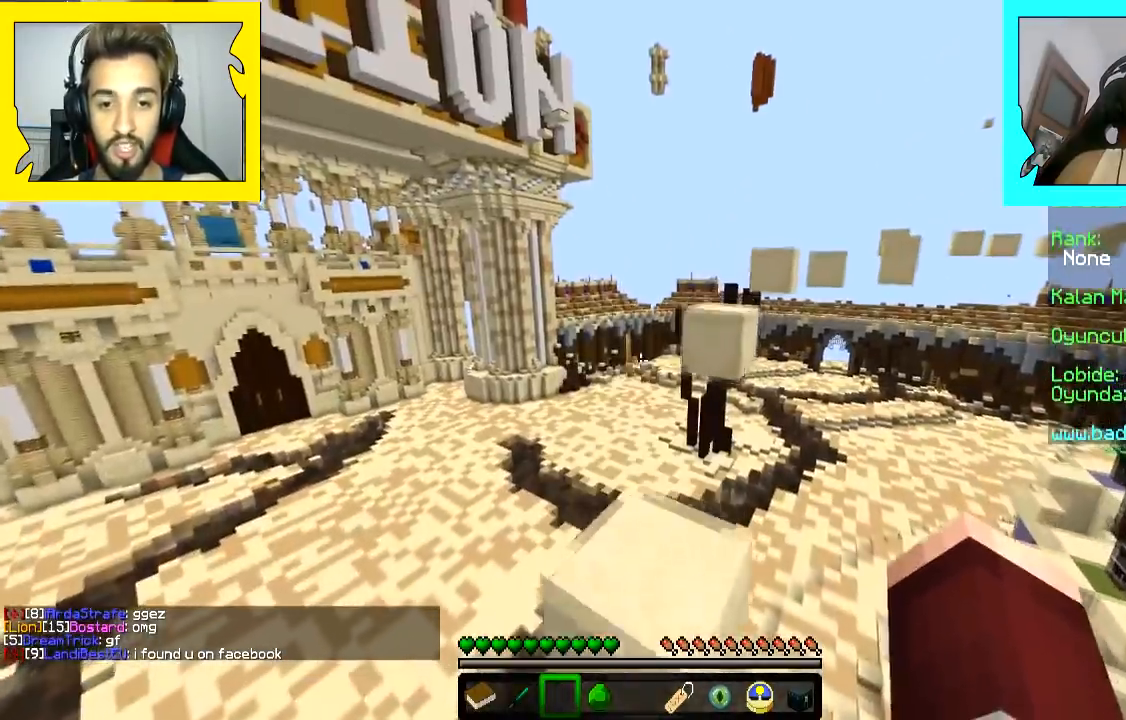
{"keys": ["space", "w"], "mouse": [], "events": [[100, "d", "down"], [300, "d", "up"], [433, "space", "down"]]}
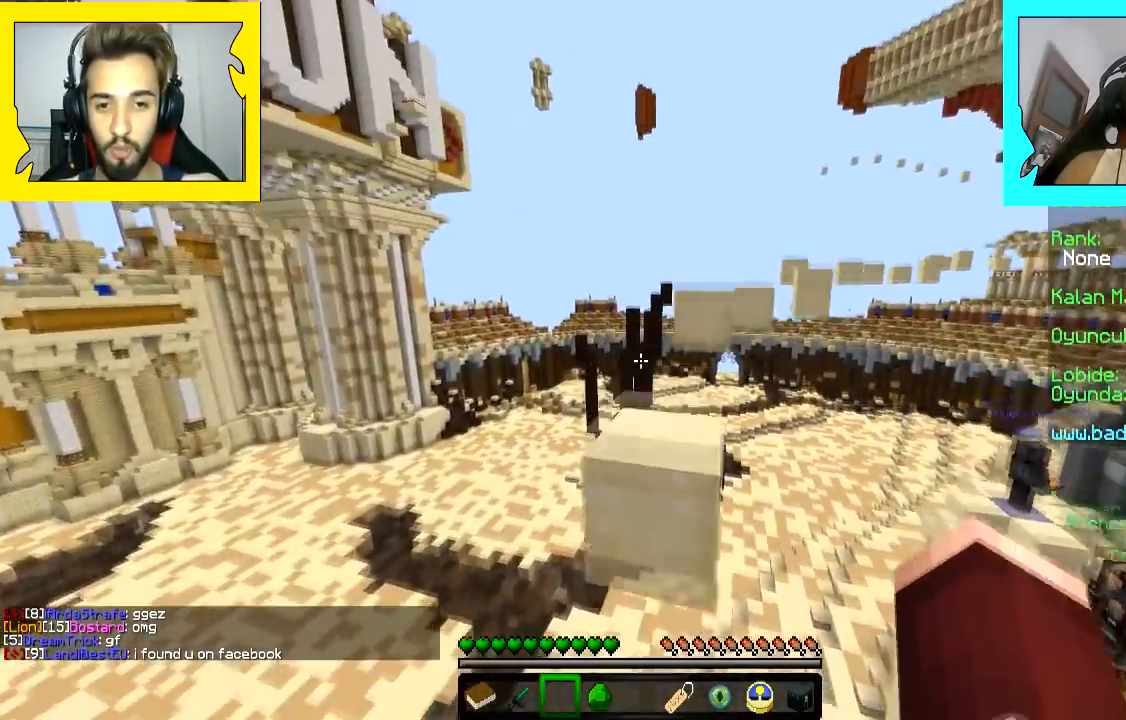
{"keys": ["w"], "mouse": [], "events": [[50, "space", "up"], [133, "d", "down"], [367, "d", "up"]]}
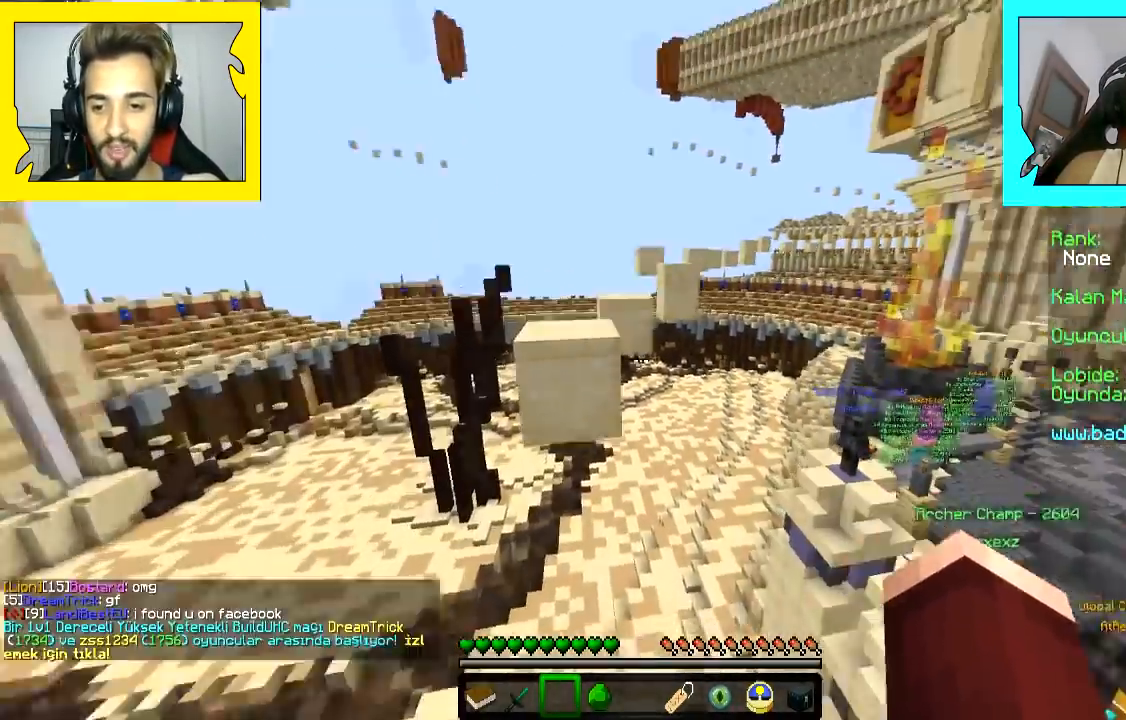
{"keys": [], "mouse": [], "events": [[67, "space", "down"], [167, "space", "up"], [167, "w", "up"]]}
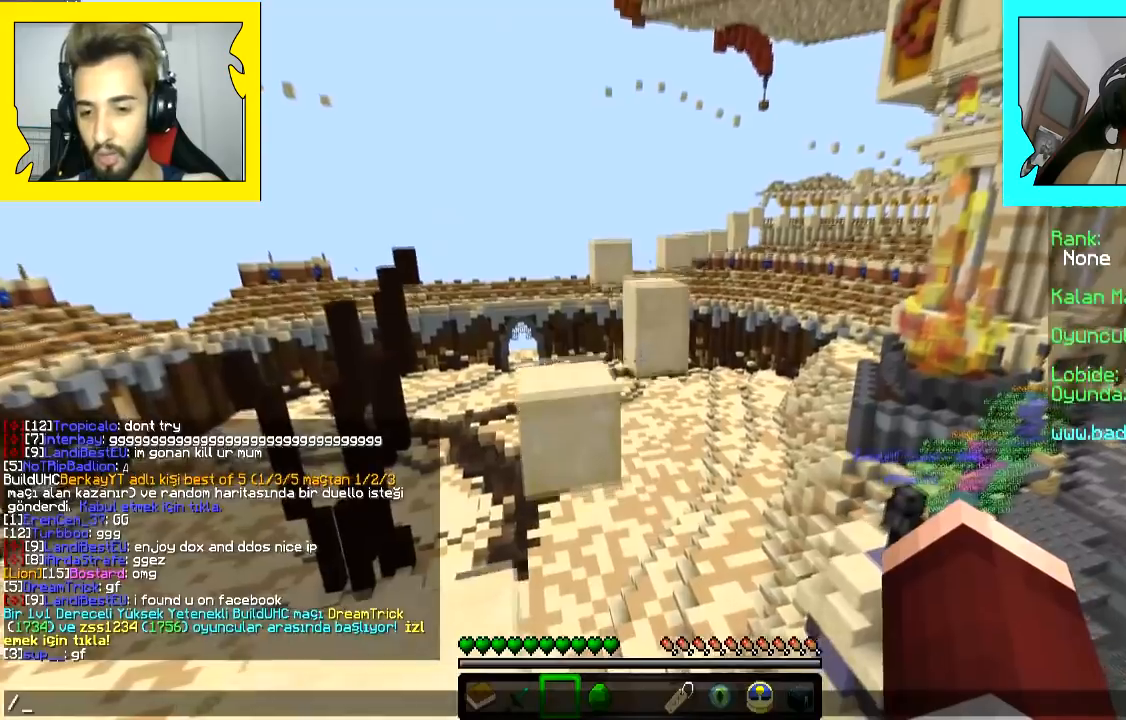
{"keys": [], "mouse": [], "events": []}
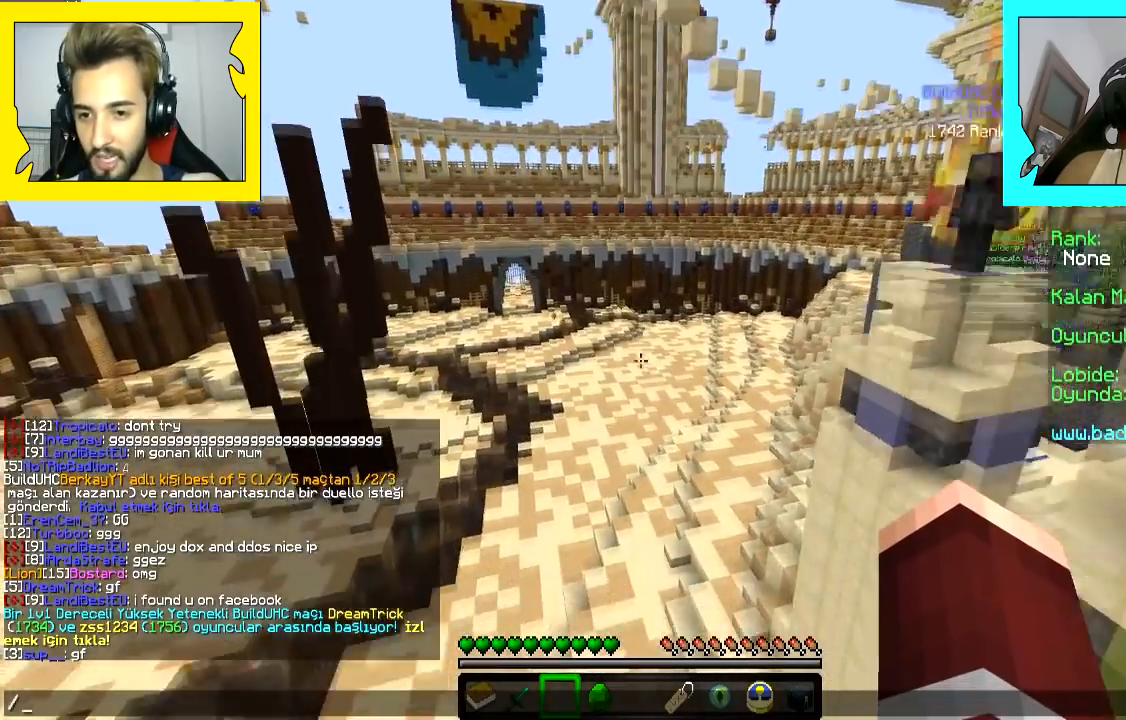
{"keys": [], "mouse": [], "events": []}
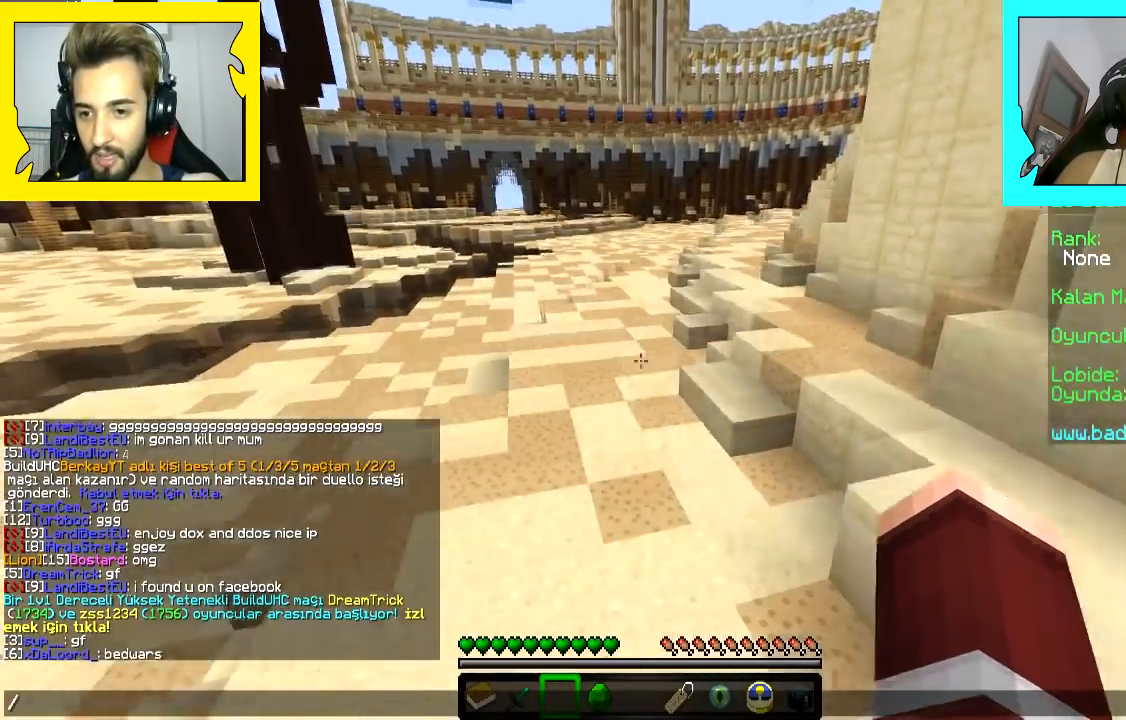
{"keys": [], "mouse": [], "events": []}
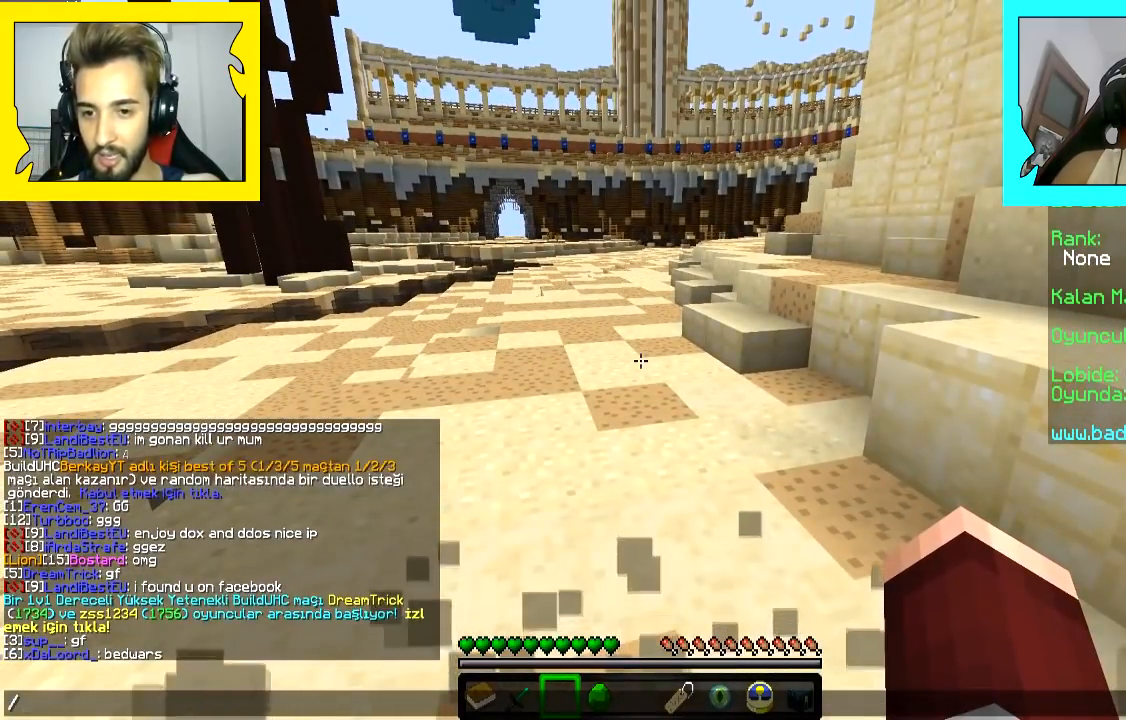
{"keys": [], "mouse": [], "events": []}
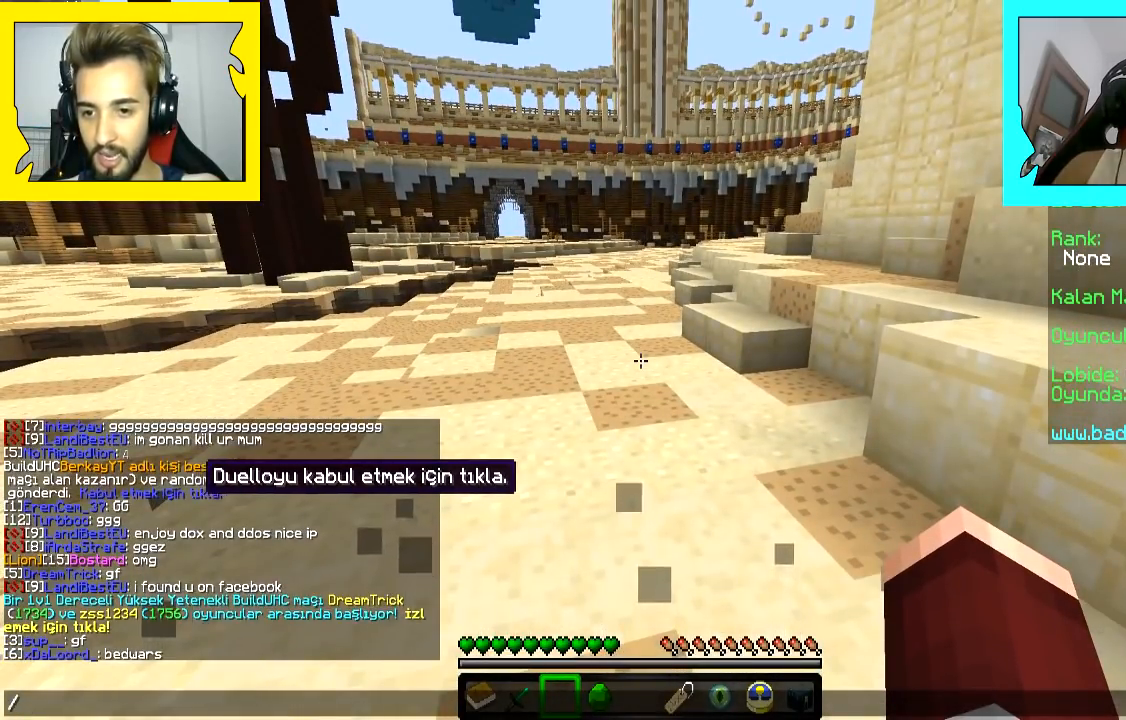
{"keys": [], "mouse": [], "events": []}
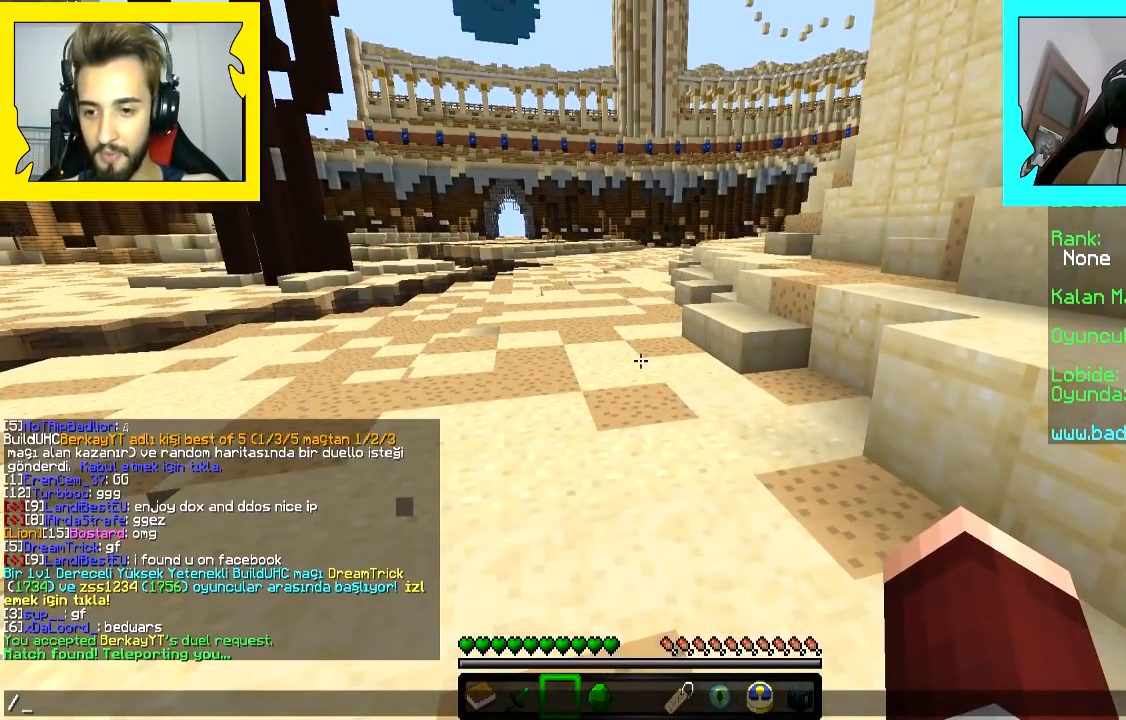
{"keys": ["space", "w"], "mouse": [], "events": [[333, "w", "down"], [500, "space", "down"]]}
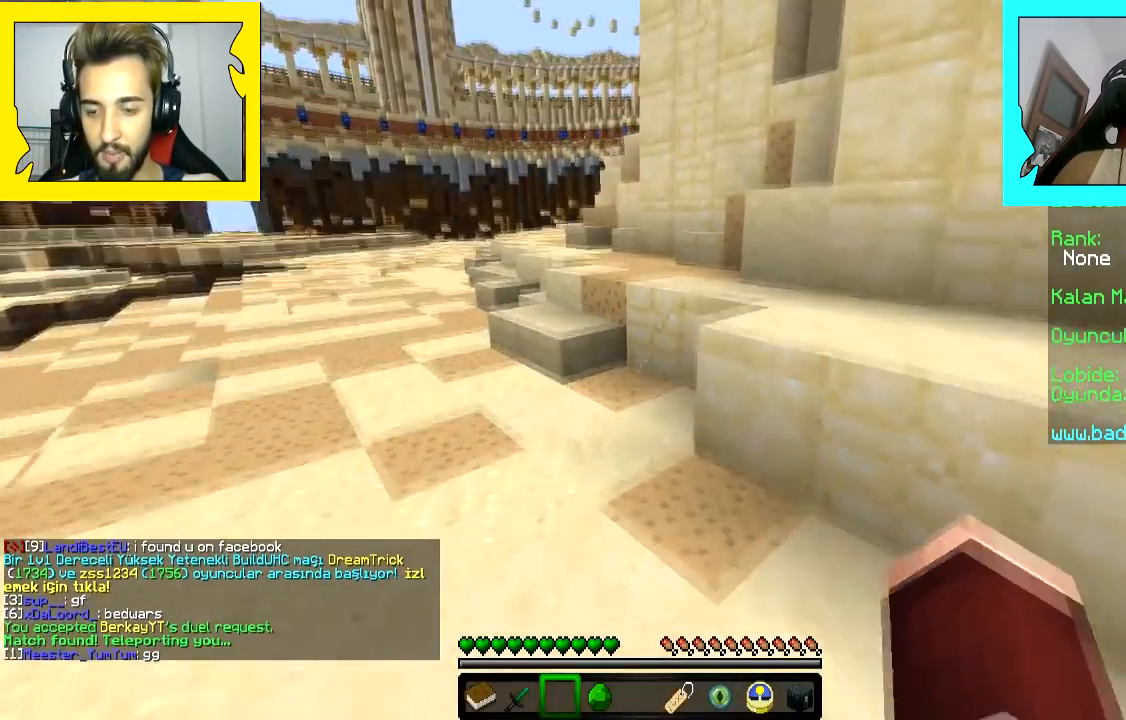
{"keys": ["w"], "mouse": [], "events": [[100, "space", "up"]]}
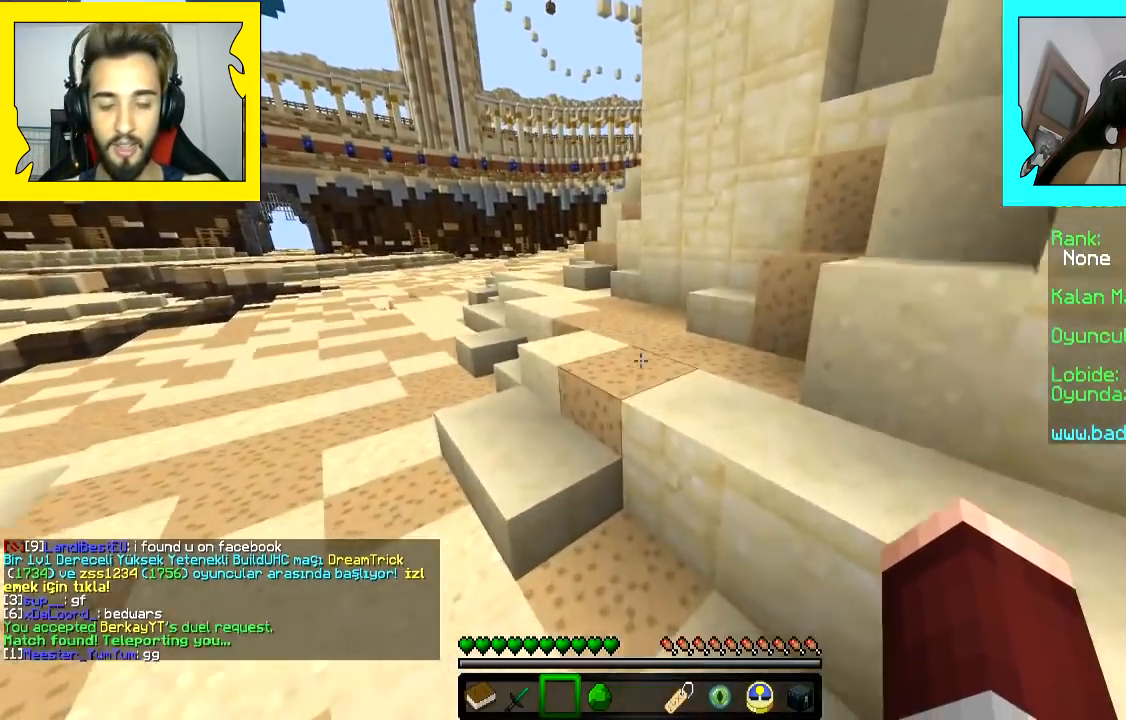
{"keys": ["w"], "mouse": [], "events": [[117, "space", "down"], [250, "space", "up"]]}
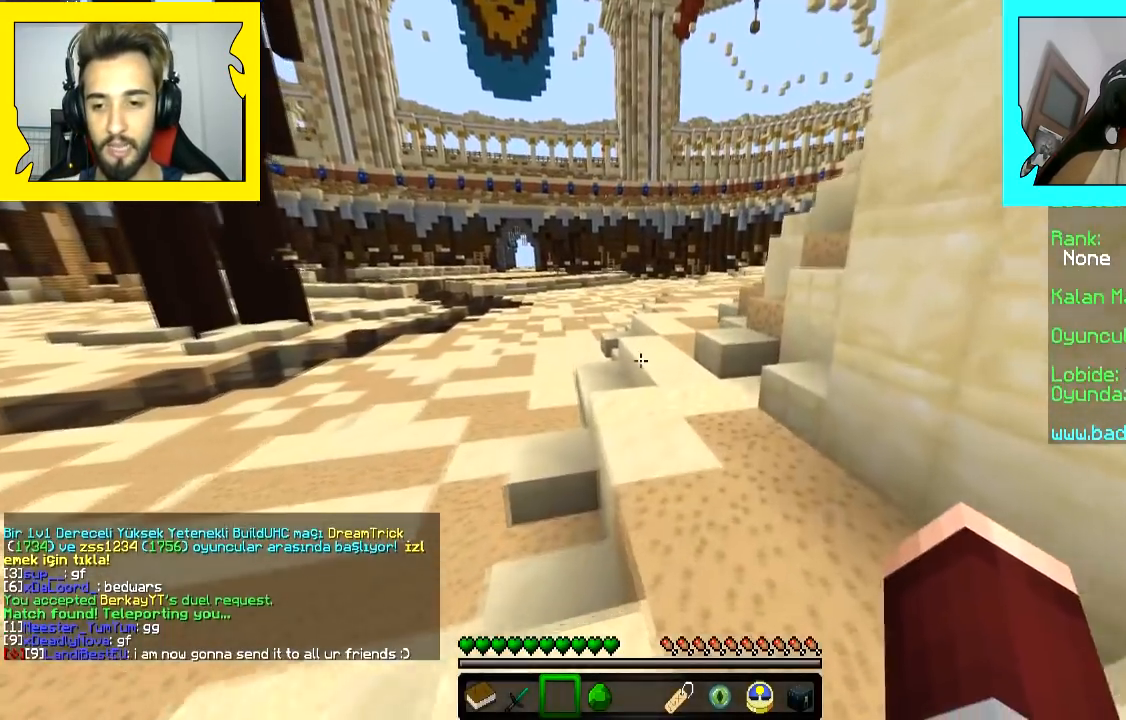
{"keys": [], "mouse": [], "events": [[100, "w", "up"]]}
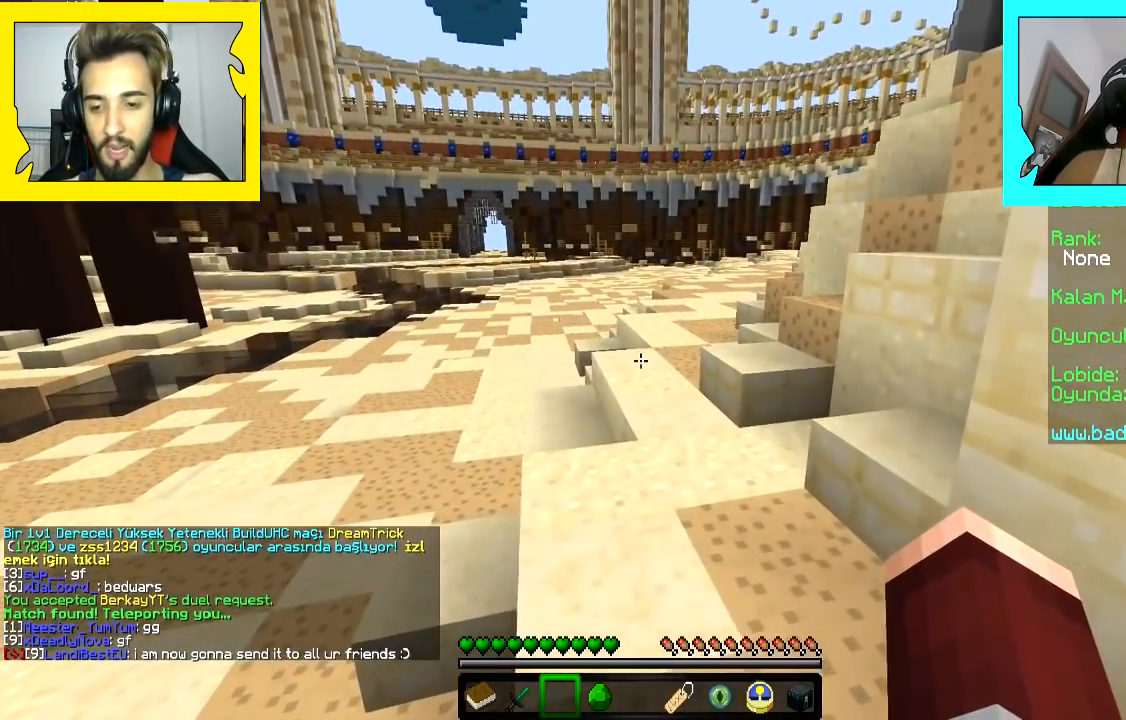
{"keys": ["space", "w"], "mouse": [], "events": [[250, "w", "down"], [400, "space", "down"]]}
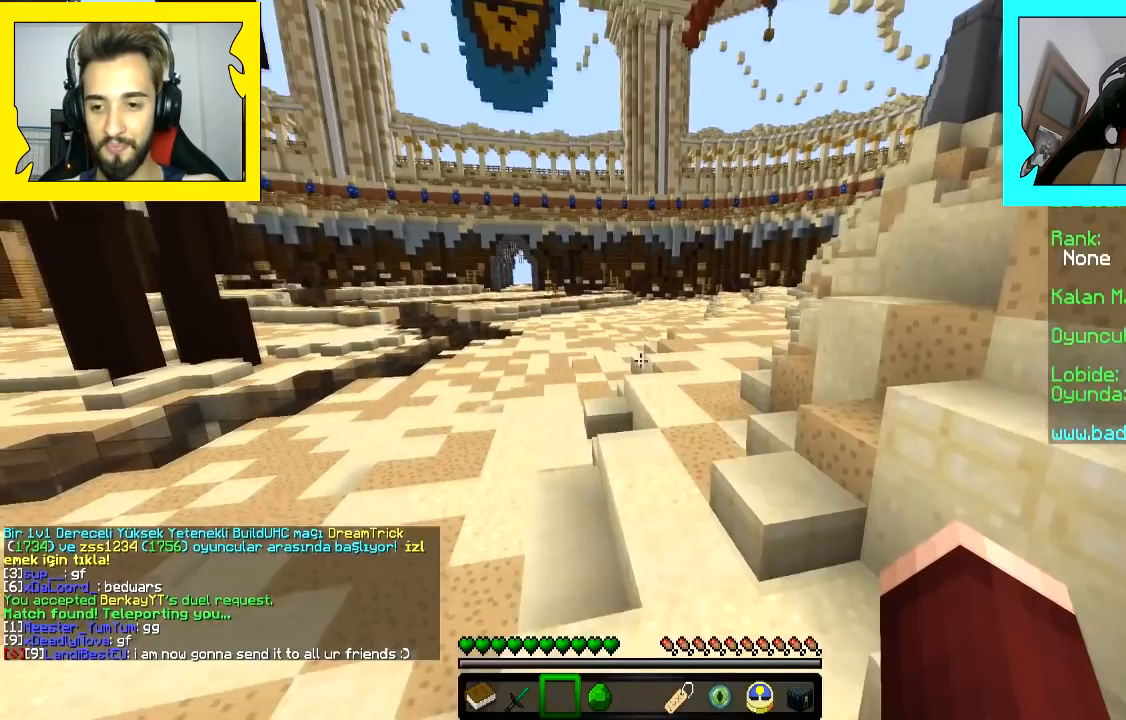
{"keys": ["space", "w"], "mouse": ["left"]}
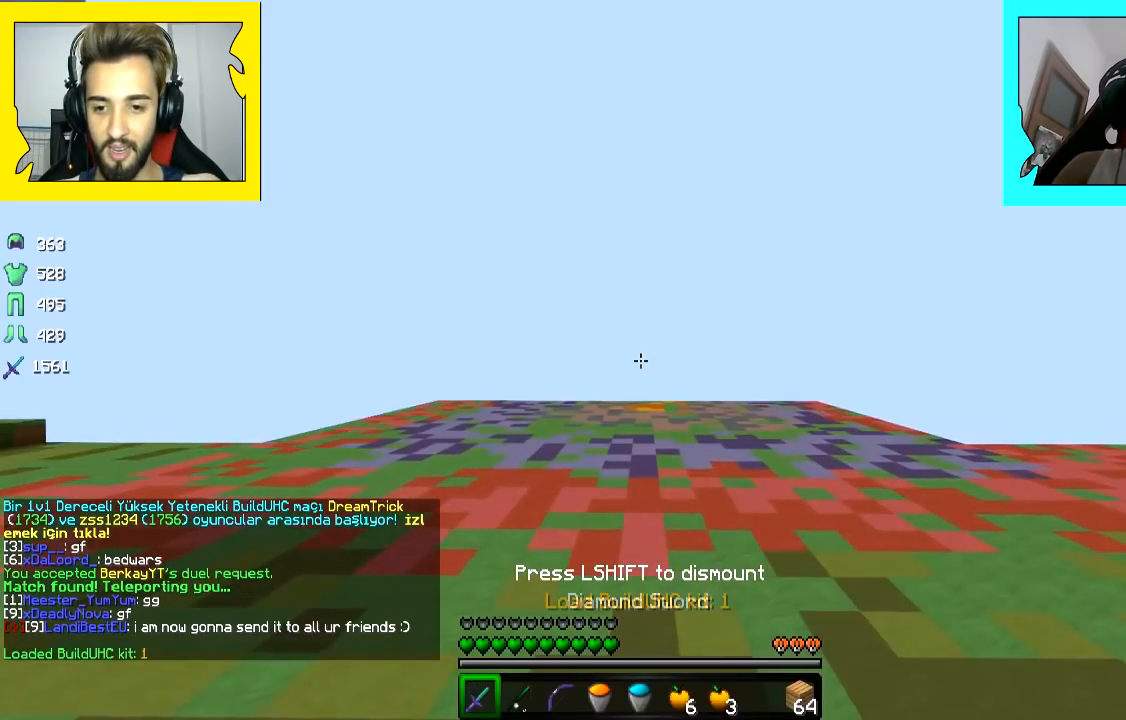
{"keys": ["space", "w"], "mouse": [], "events": [[50, "mouse_left", "up"]]}
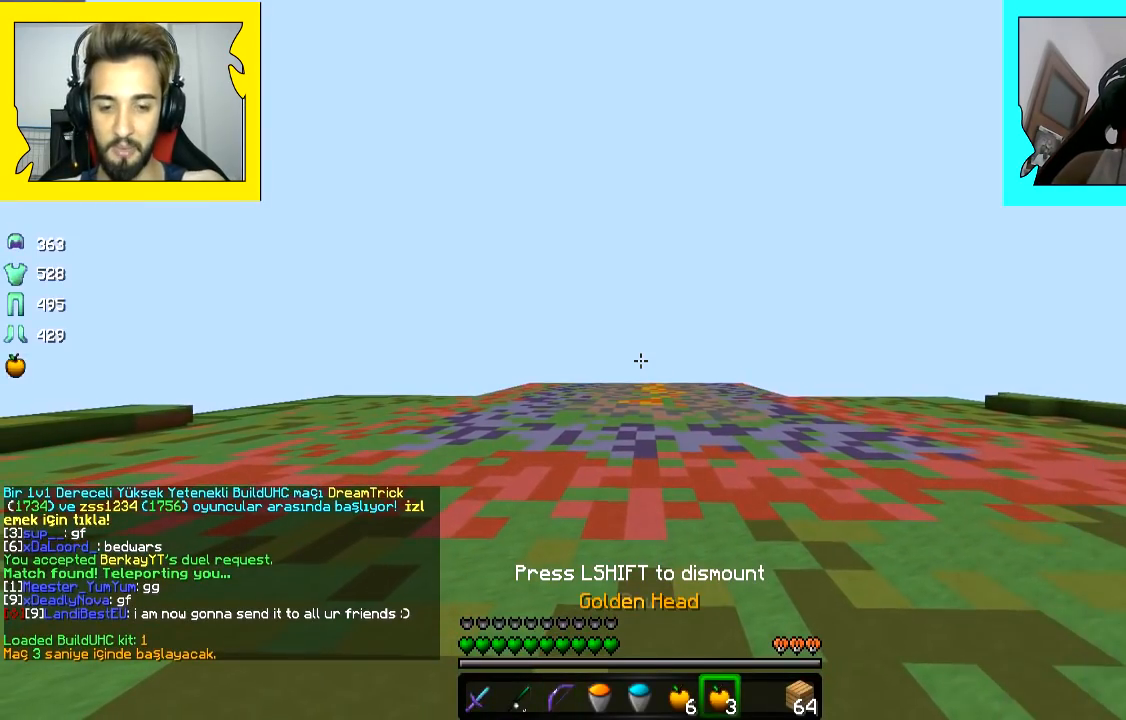
{"keys": ["space", "w"], "mouse": [], "events": []}
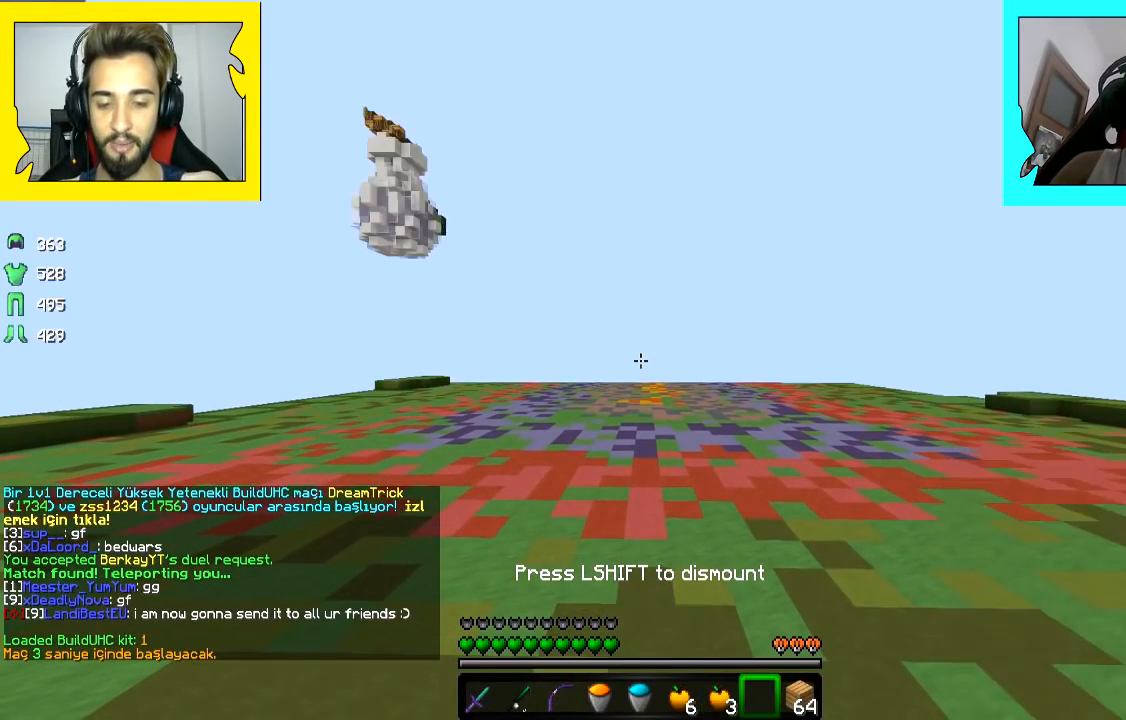
{"keys": ["space", "w"], "mouse": ["right"], "events": [[167, "mouse_left", "down"], [267, "mouse_left", "up"], [300, "mouse_left", "down"], [300, "mouse_right", "down"], [350, "mouse_left", "up"], [400, "mouse_left", "down"], [500, "mouse_left", "up"]]}
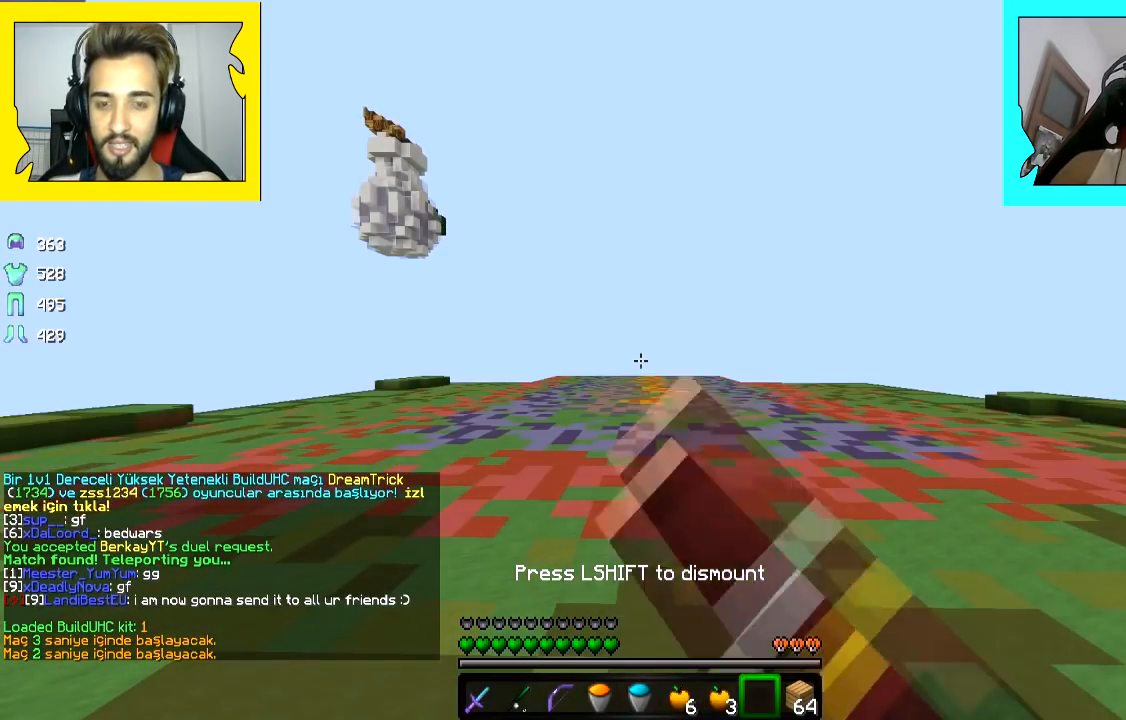
{"keys": ["space", "w"], "mouse": [], "events": [[50, "mouse_left", "down"], [100, "mouse_left", "up"], [100, "mouse_right", "up"]]}